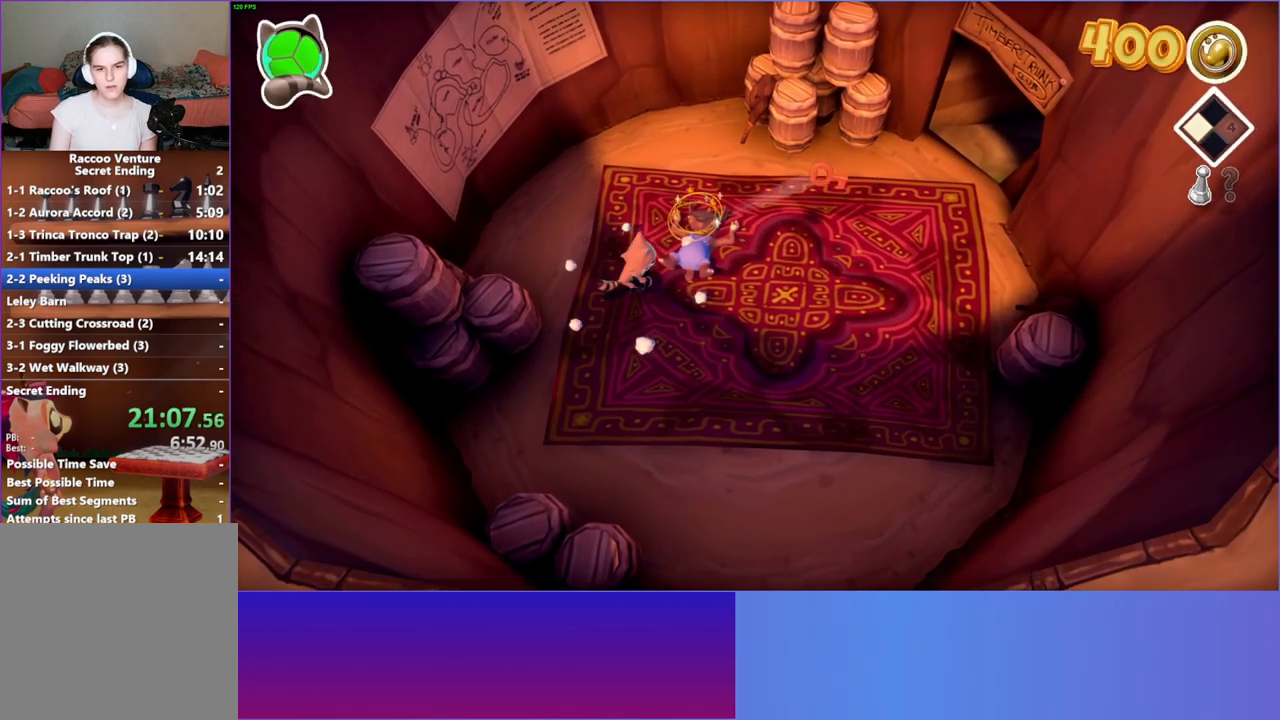
Gameplay with a controller (Xbox layout); each line is a JSON object with the inputs held at the frame after it. "events" lists button and stick changes between this image and that frame as [ms after this image, input, new state], when the widget could be followed in between.
{"buttons": [], "left_stick": "up-right", "right_stick": "center", "events": [[33, "Y", "up"]]}
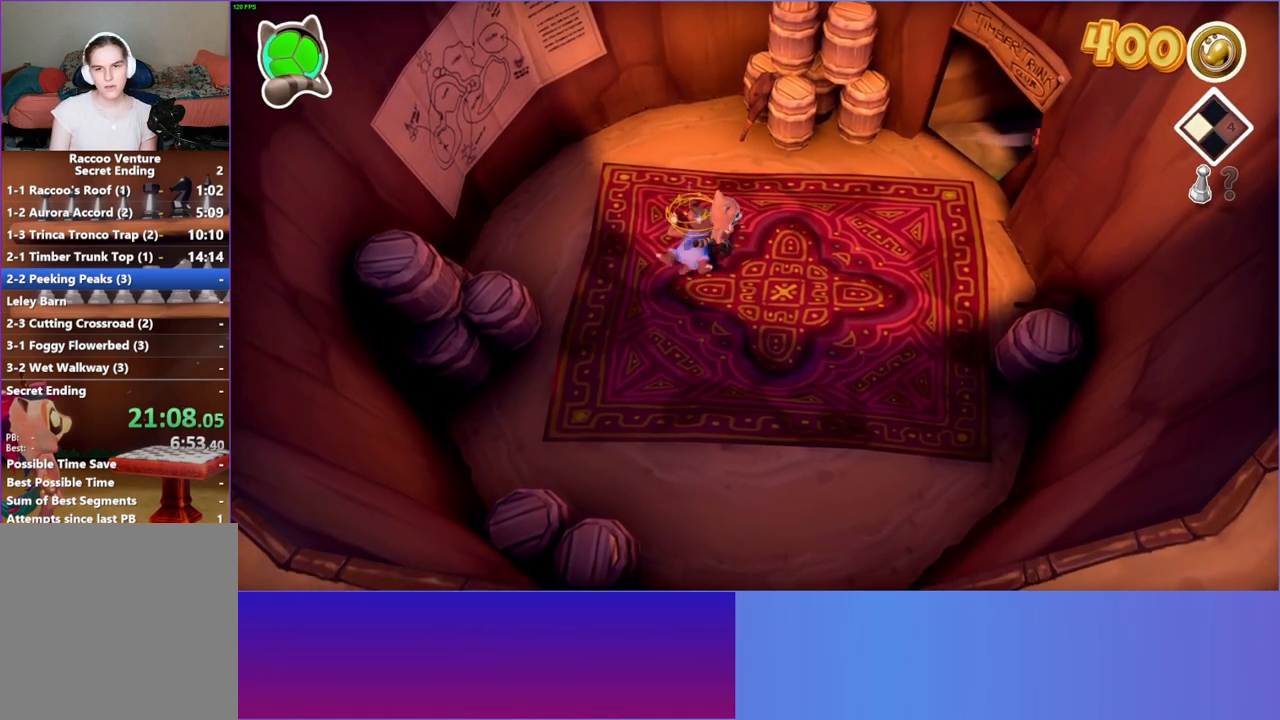
{"buttons": [], "left_stick": "up-right", "right_stick": "center", "events": []}
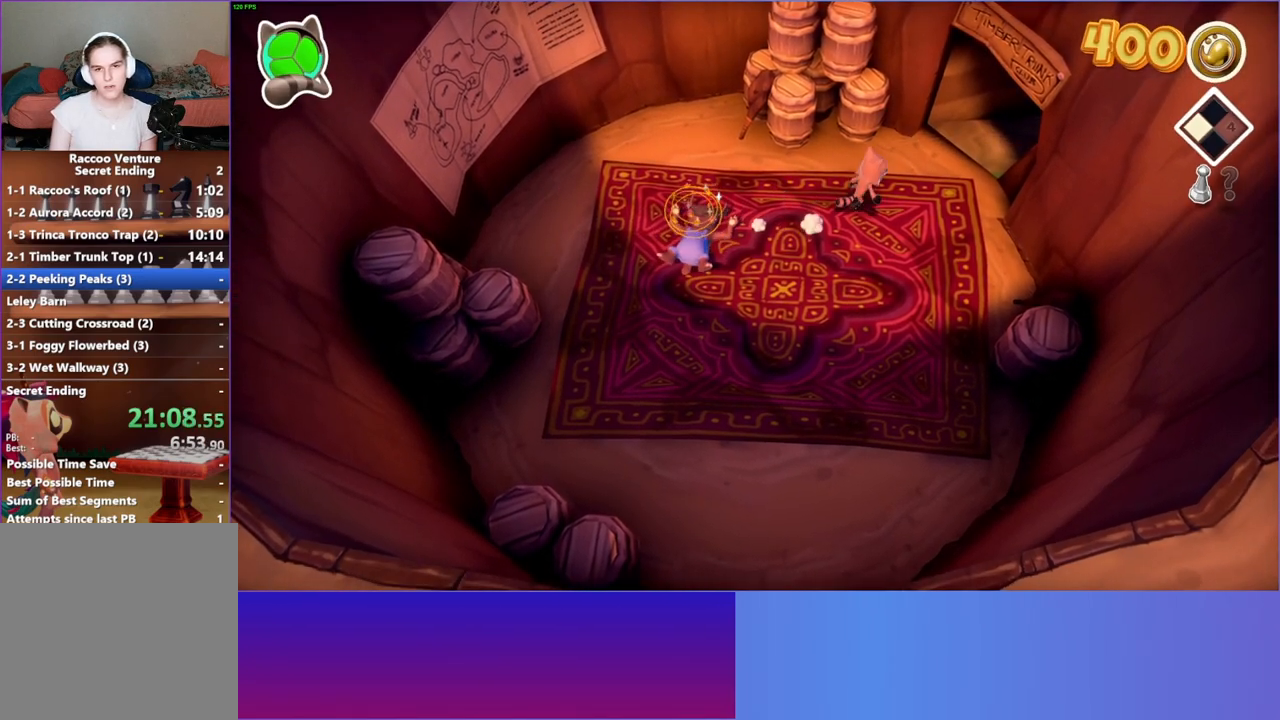
{"buttons": [], "left_stick": "right", "right_stick": "center", "events": [[350, "left_stick", "right"]]}
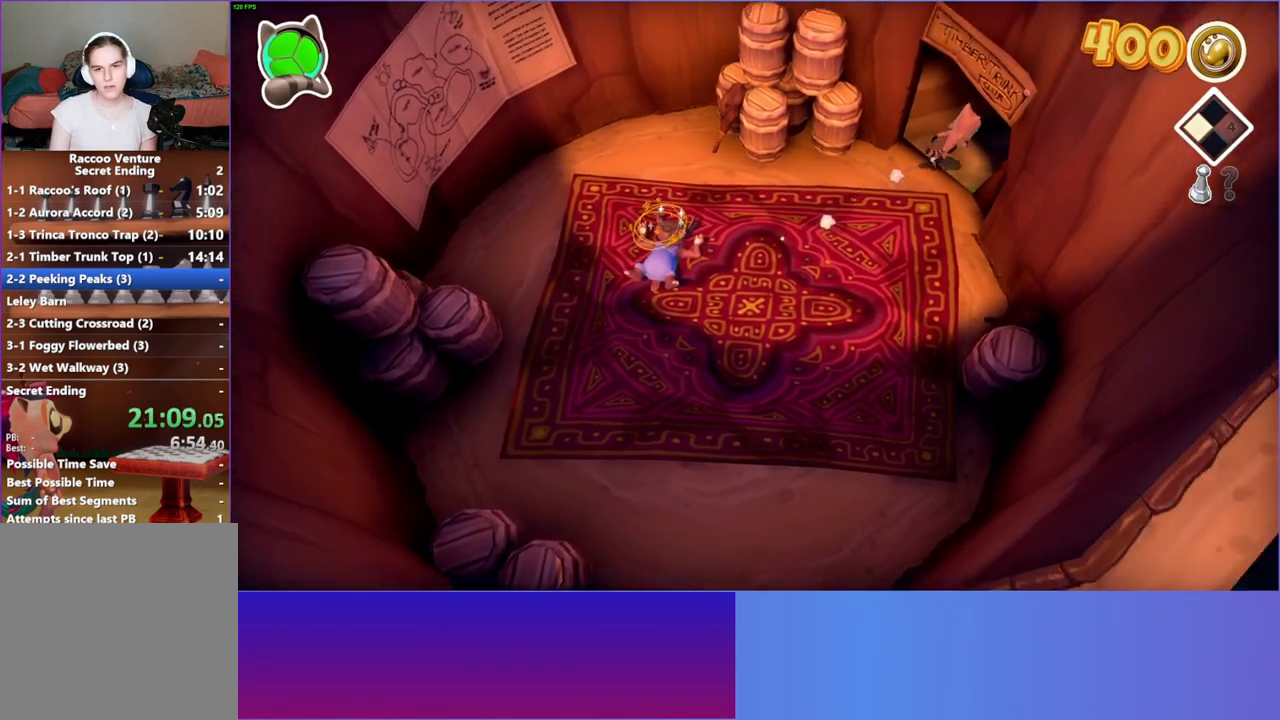
{"buttons": ["X"], "left_stick": "right", "right_stick": "center", "events": [[183, "left_stick", "down-right"], [300, "left_stick", "right"], [500, "X", "down"]]}
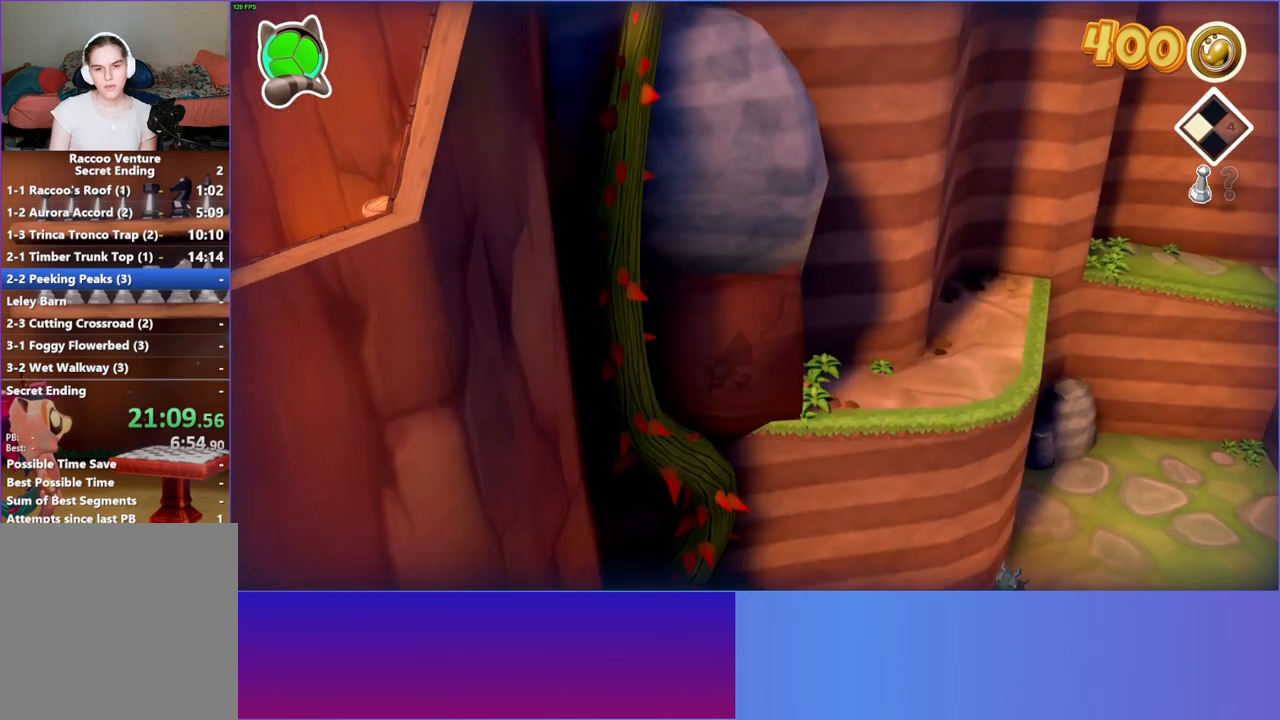
{"buttons": [], "left_stick": "left", "right_stick": "center", "events": [[50, "left_stick", "up-right"], [100, "X", "up"], [450, "left_stick", "up-left"], [500, "left_stick", "left"]]}
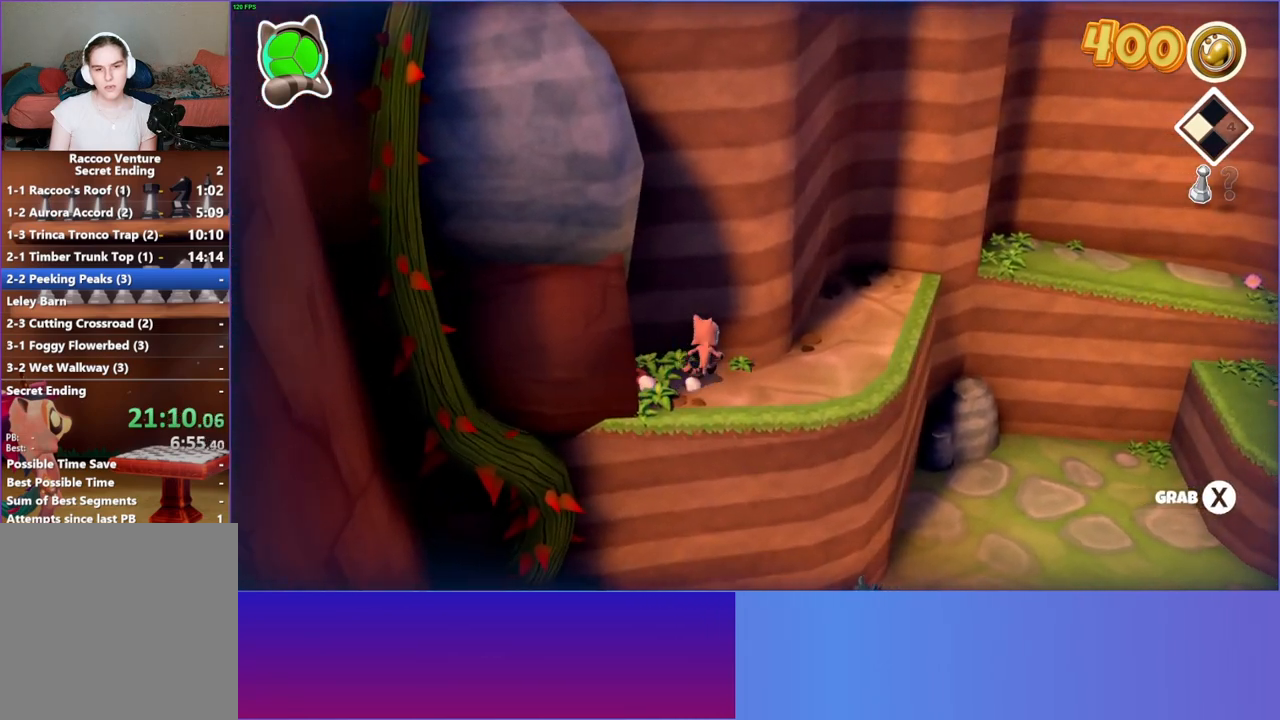
{"buttons": [], "left_stick": "right", "right_stick": "center", "events": [[317, "X", "down"], [317, "left_stick", "right"], [400, "X", "up"]]}
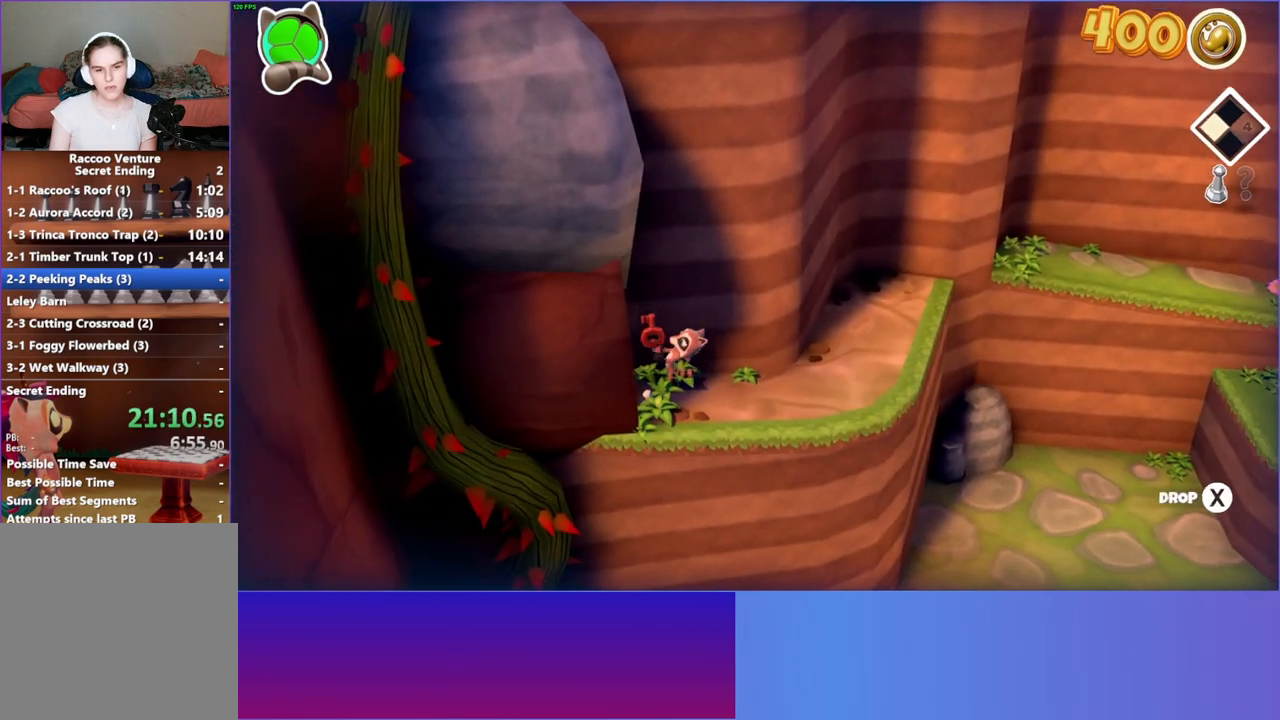
{"buttons": [], "left_stick": "right", "right_stick": "center", "events": [[183, "Y", "down"], [300, "Y", "up"]]}
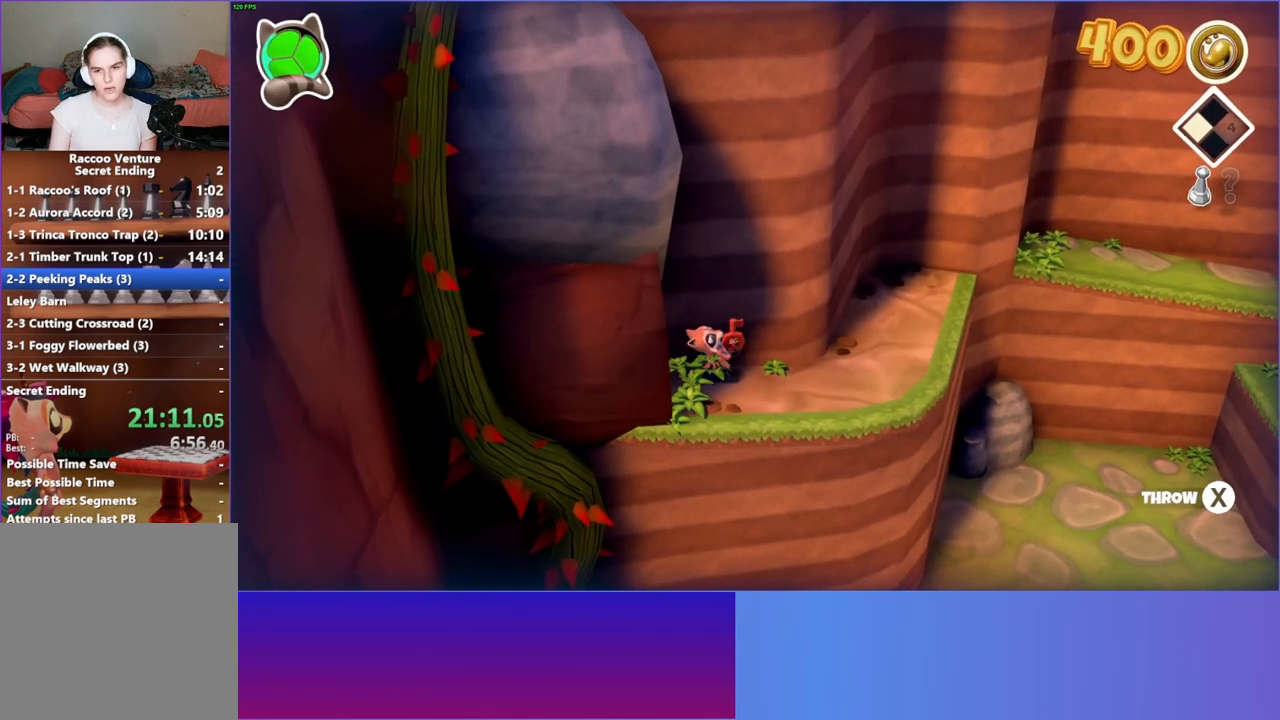
{"buttons": [], "left_stick": "up-right", "right_stick": "center", "events": [[250, "left_stick", "up-right"]]}
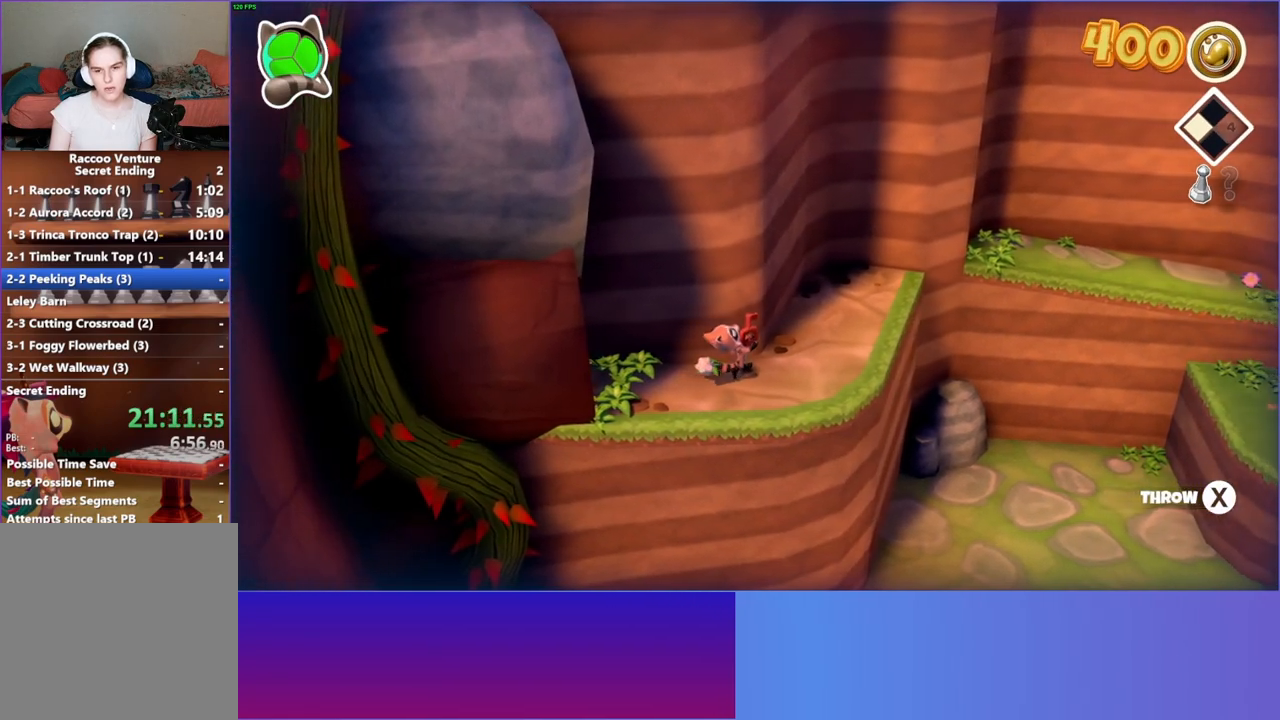
{"buttons": [], "left_stick": "up-right", "right_stick": "center", "events": [[117, "left_stick", "up"], [433, "left_stick", "up-right"]]}
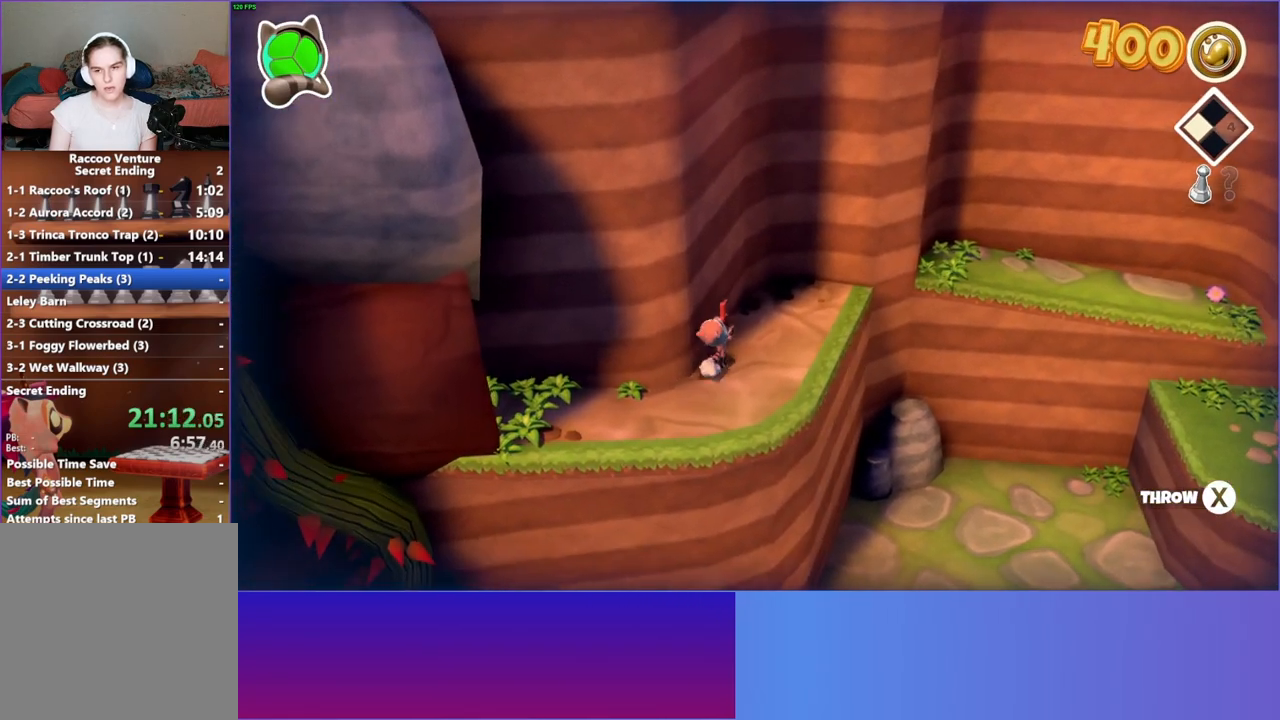
{"buttons": [], "left_stick": "right", "right_stick": "center", "events": [[100, "left_stick", "right"]]}
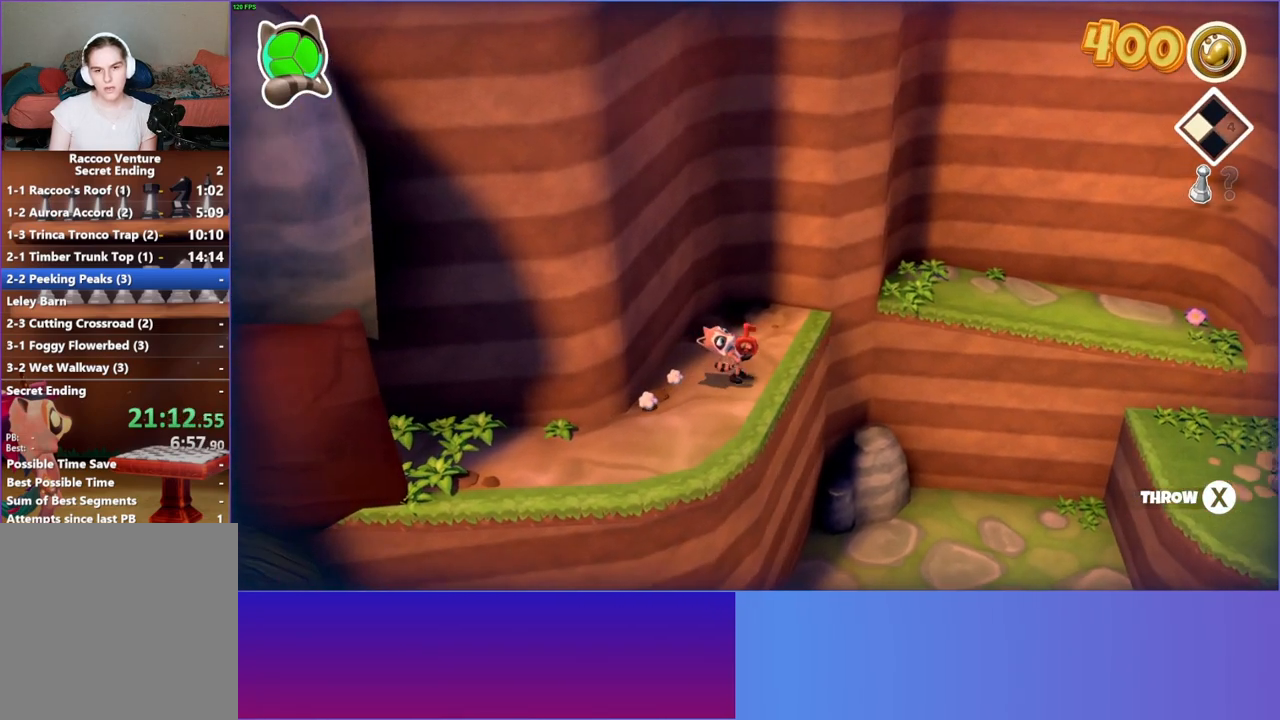
{"buttons": [], "left_stick": "right", "right_stick": "center", "events": [[17, "X", "down"], [117, "X", "up"]]}
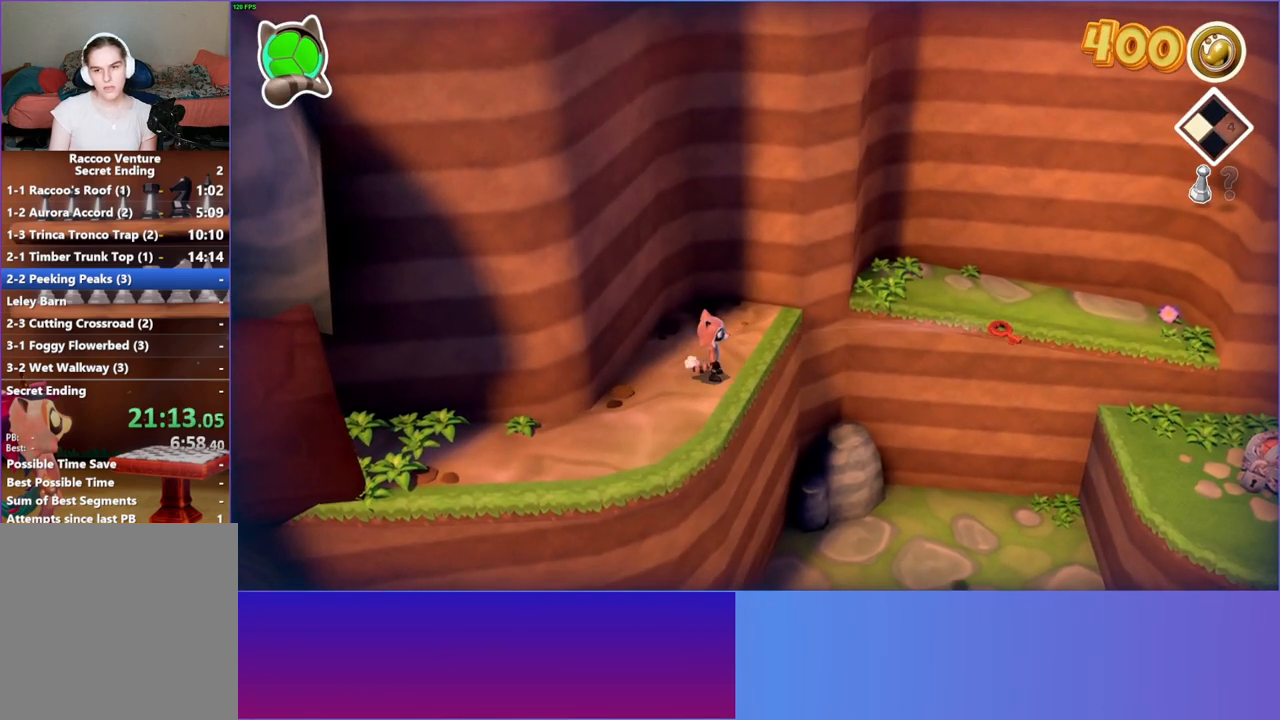
{"buttons": [], "left_stick": "right", "right_stick": "center", "events": []}
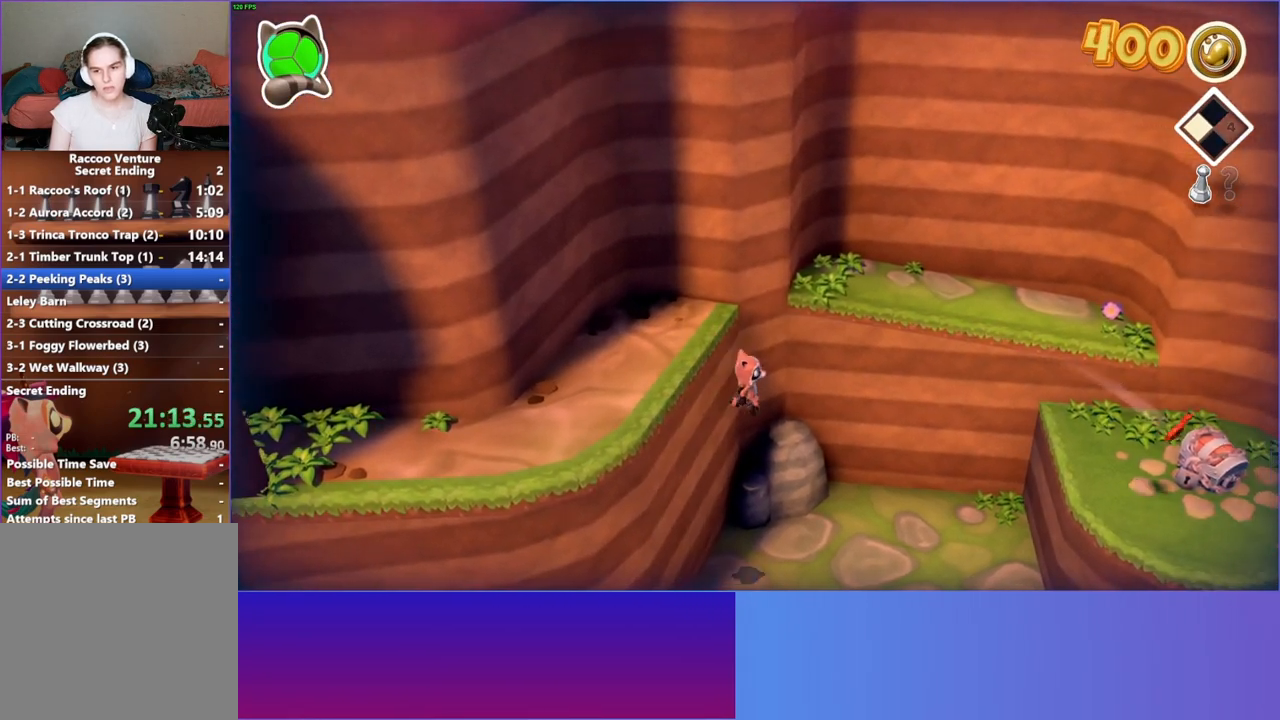
{"buttons": [], "left_stick": "right", "right_stick": "center", "events": [[217, "left_stick", "down-right"], [417, "left_stick", "right"]]}
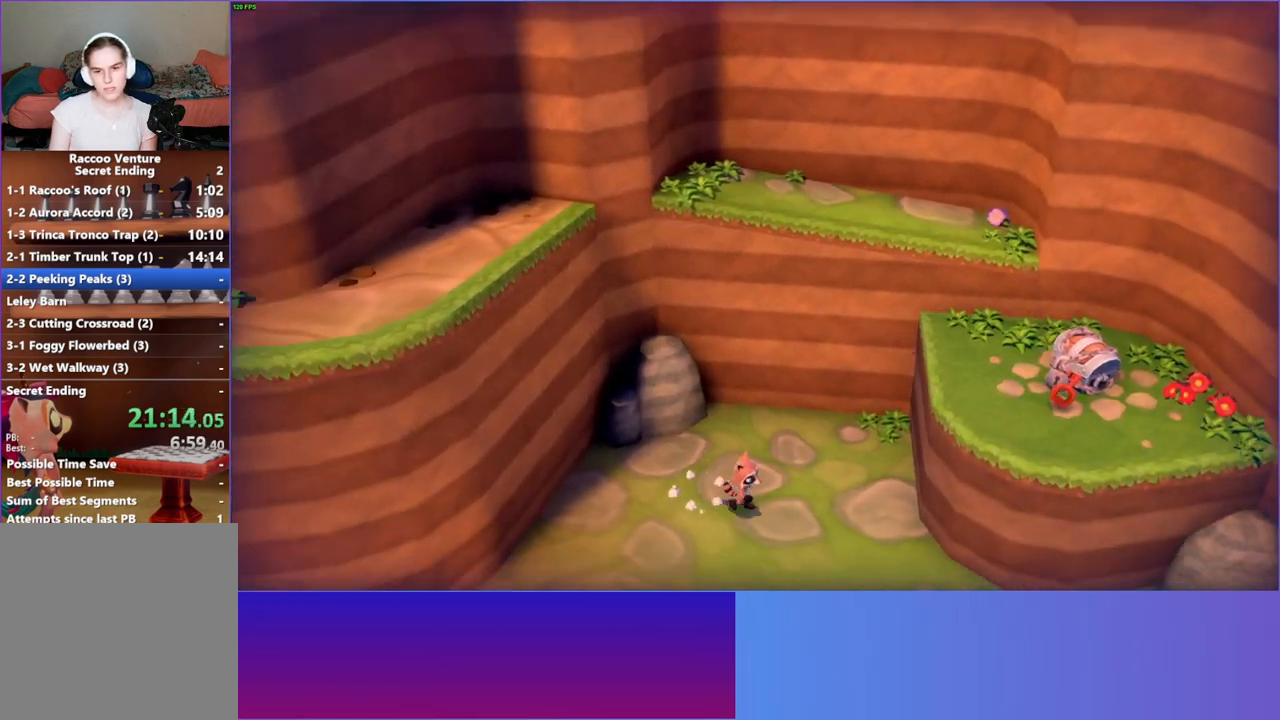
{"buttons": ["A"], "left_stick": "right", "right_stick": "center", "events": [[167, "A", "down"]]}
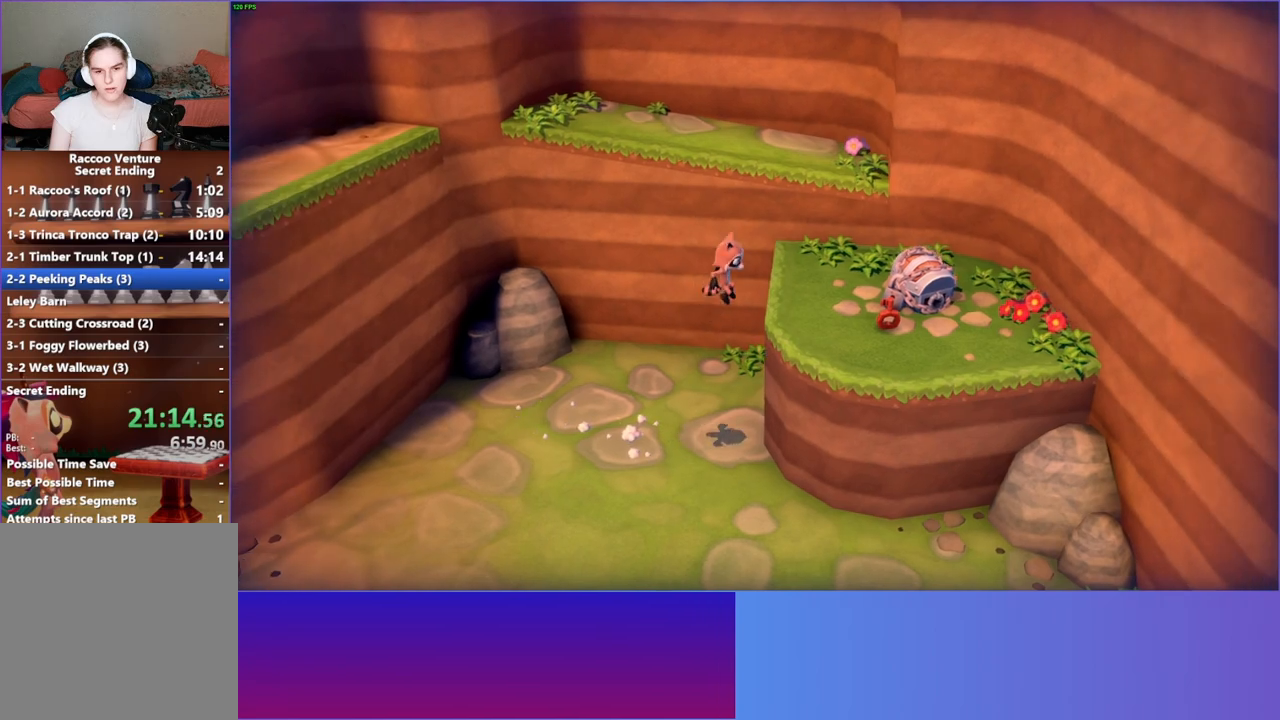
{"buttons": ["X"], "left_stick": "right", "right_stick": "center", "events": [[183, "left_stick", "down-right"], [217, "A", "up"], [350, "left_stick", "right"], [483, "X", "down"]]}
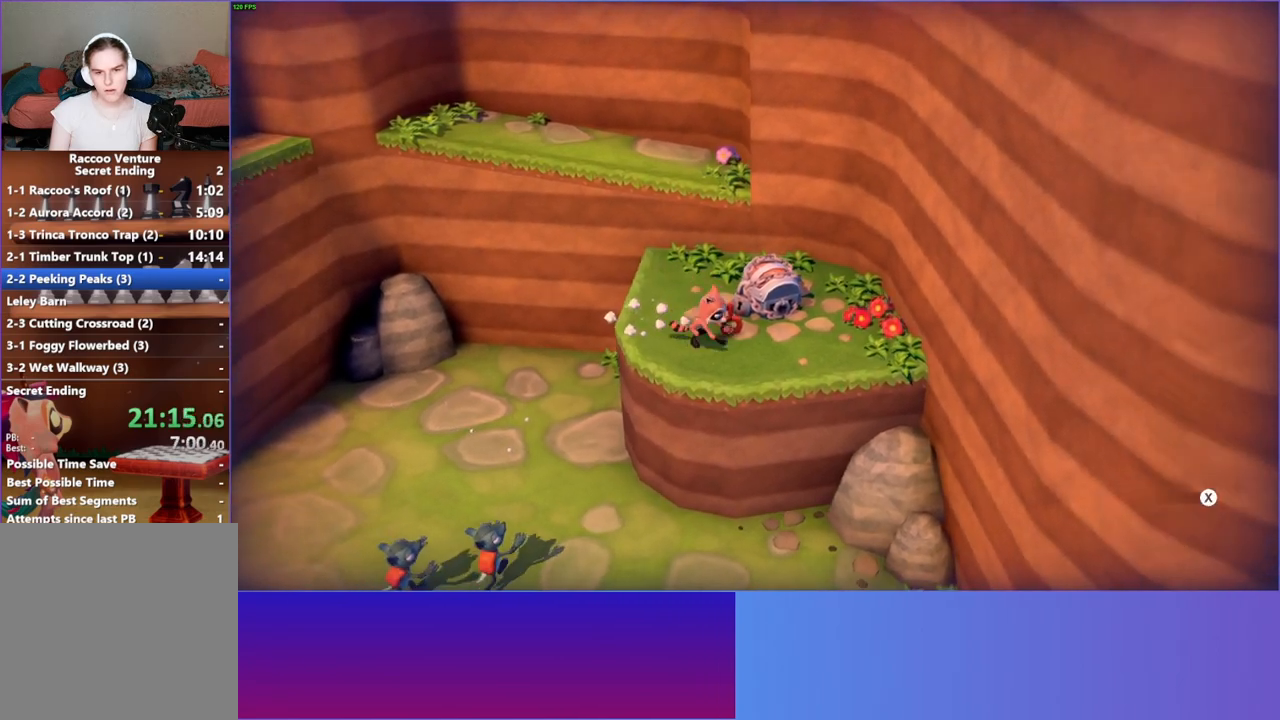
{"buttons": [], "left_stick": "up-right", "right_stick": "center", "events": [[50, "left_stick", "up"], [117, "X", "up"], [317, "left_stick", "up-right"]]}
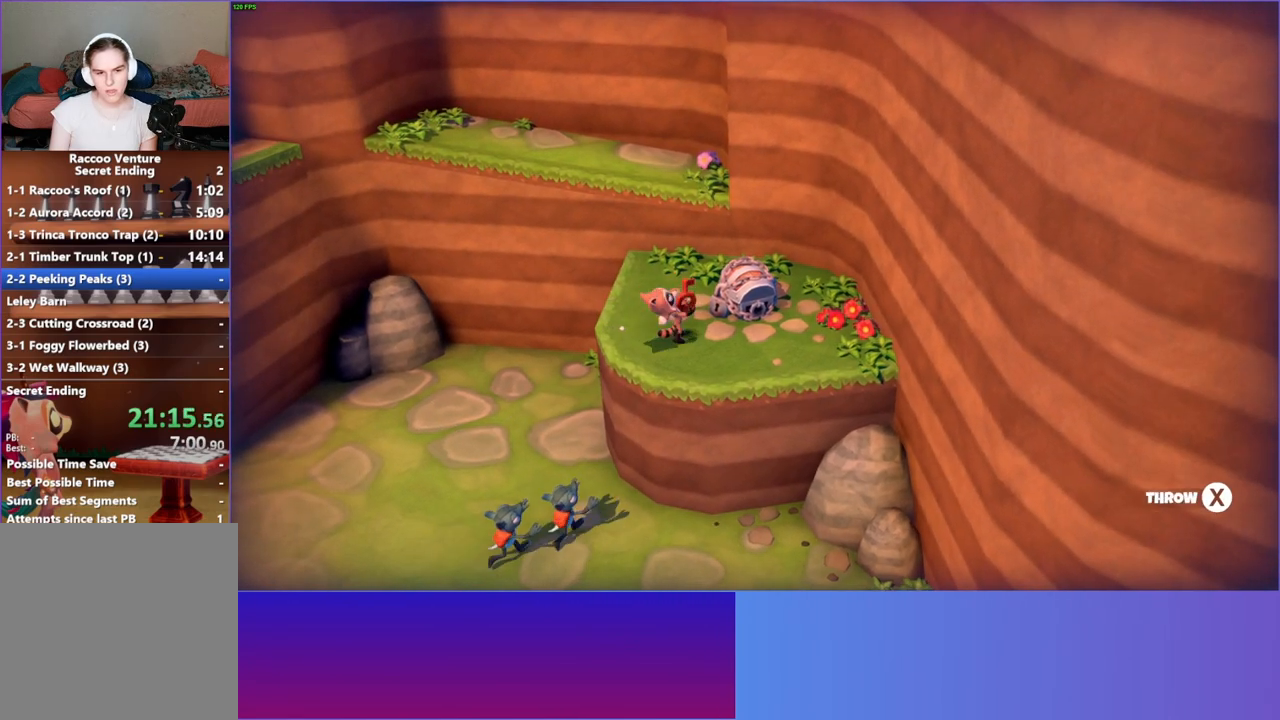
{"buttons": [], "left_stick": "center", "right_stick": "center", "events": [[150, "left_stick", "center"], [183, "A", "down"], [283, "A", "up"], [367, "A", "down"], [483, "A", "up"]]}
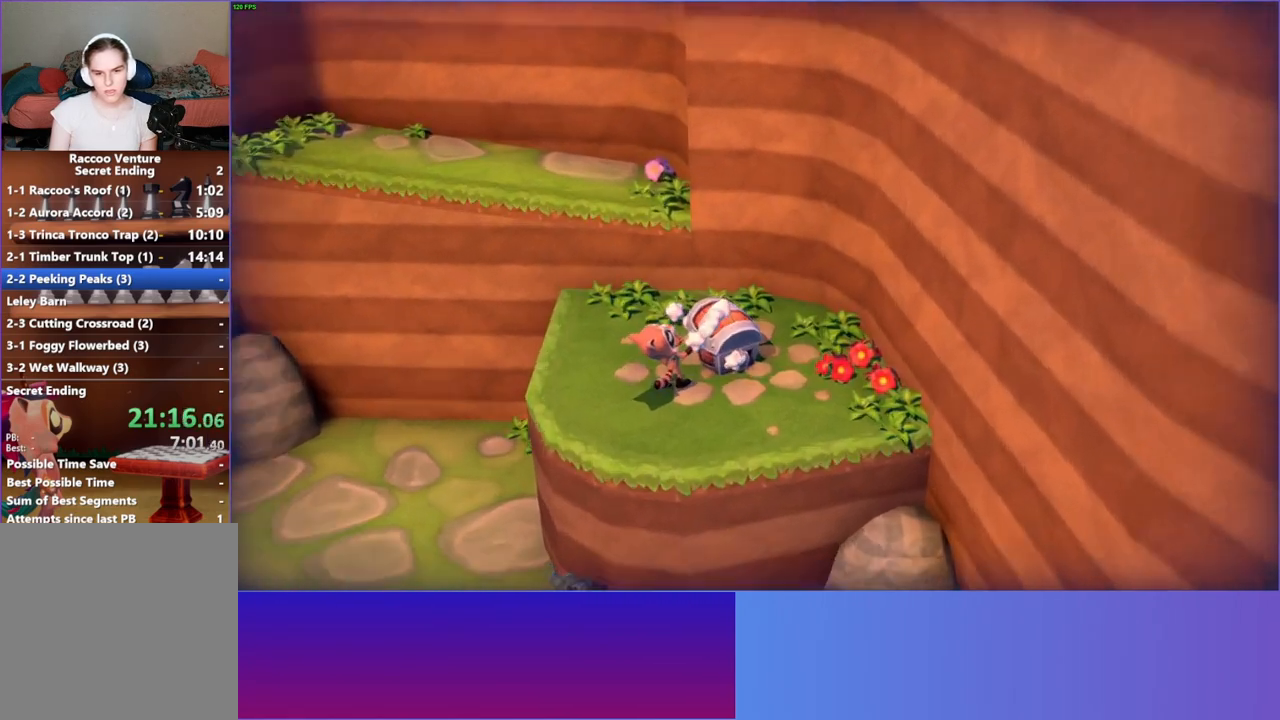
{"buttons": [], "left_stick": "center", "right_stick": "center", "events": [[67, "A", "down"], [167, "A", "up"]]}
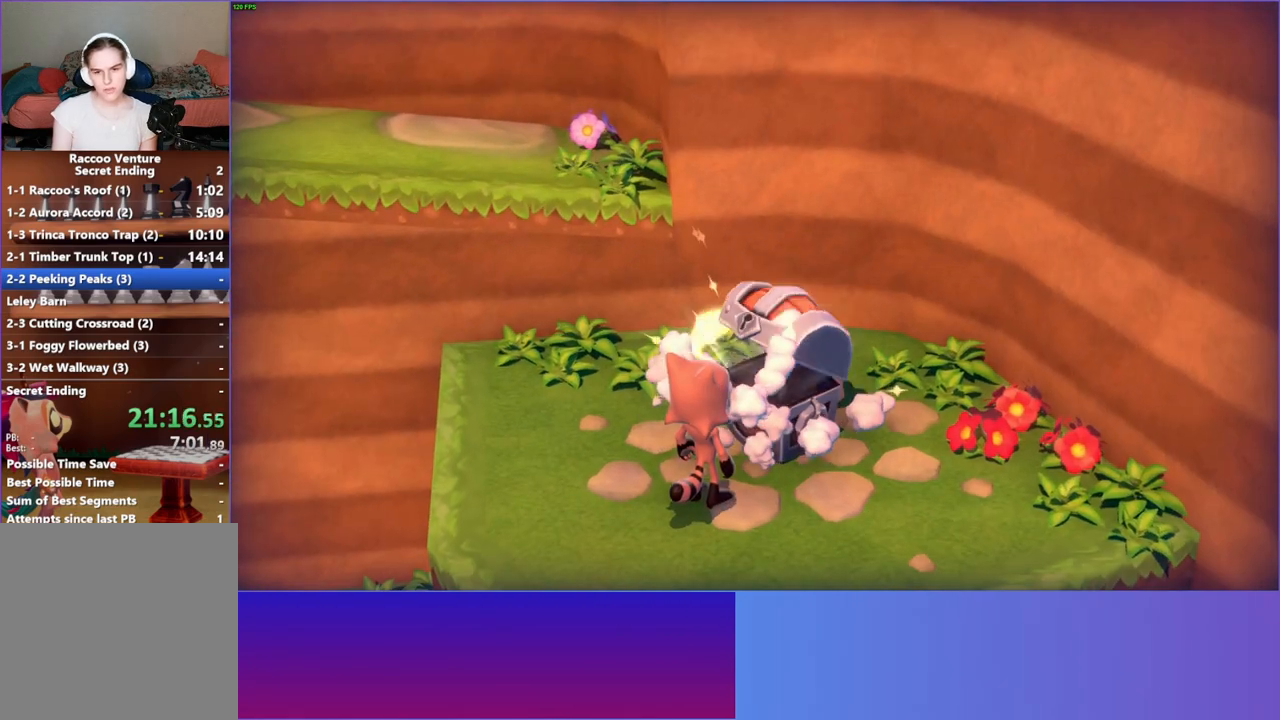
{"buttons": [], "left_stick": "center", "right_stick": "center", "events": []}
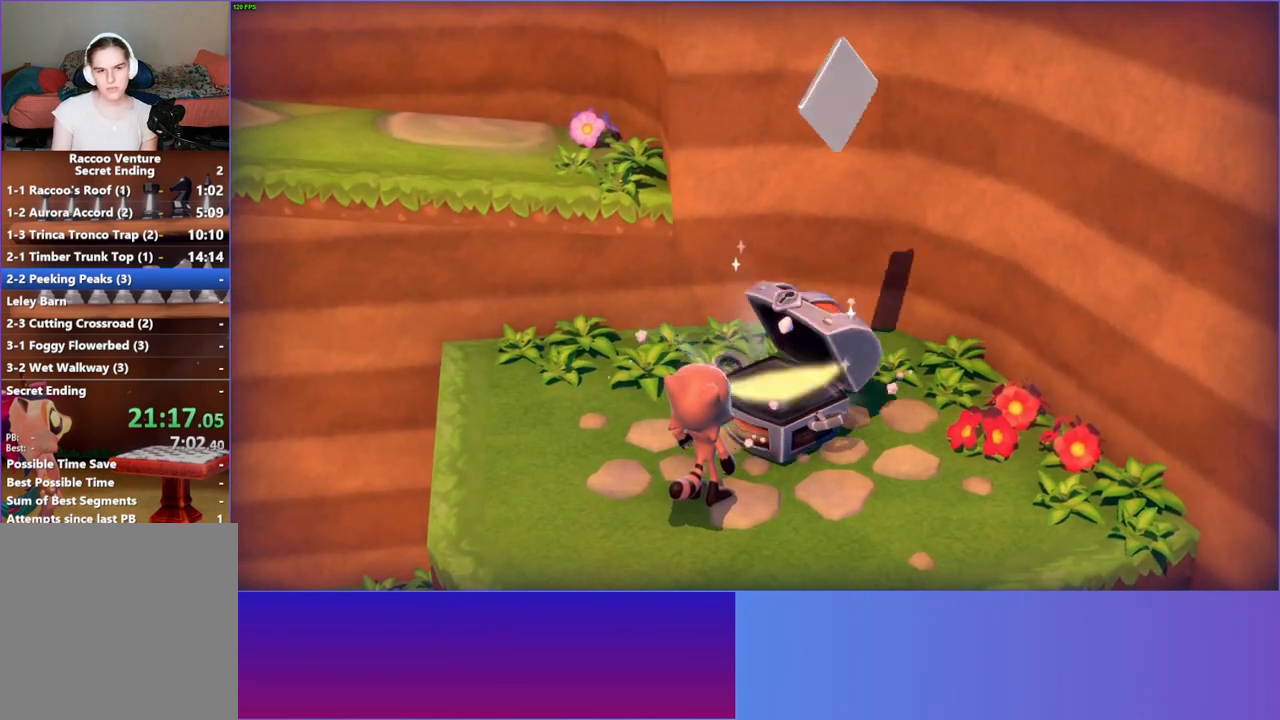
{"buttons": [], "left_stick": "up-right", "right_stick": "center", "events": [[183, "A", "down"], [300, "A", "up"], [300, "left_stick", "up-right"], [417, "A", "down"], [500, "A", "up"]]}
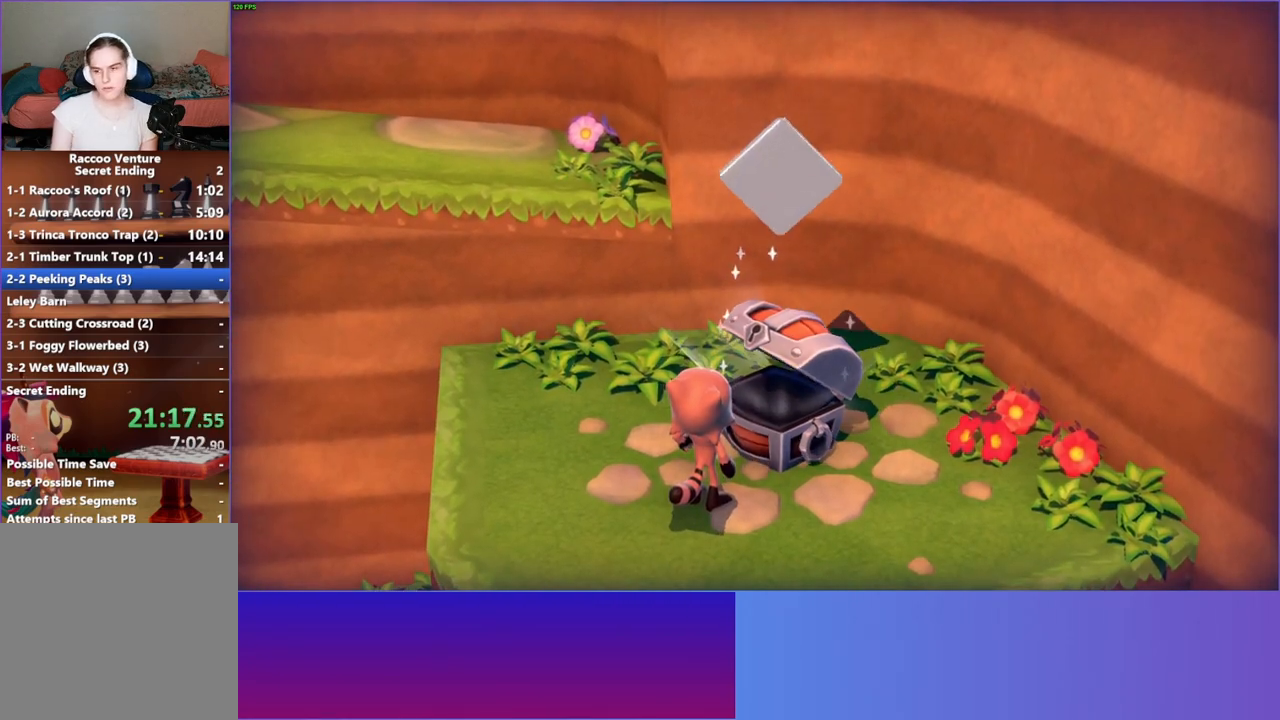
{"buttons": ["A"], "left_stick": "up-right", "right_stick": "center", "events": [[100, "A", "down"], [183, "A", "up"], [267, "A", "down"], [367, "A", "up"], [433, "A", "down"]]}
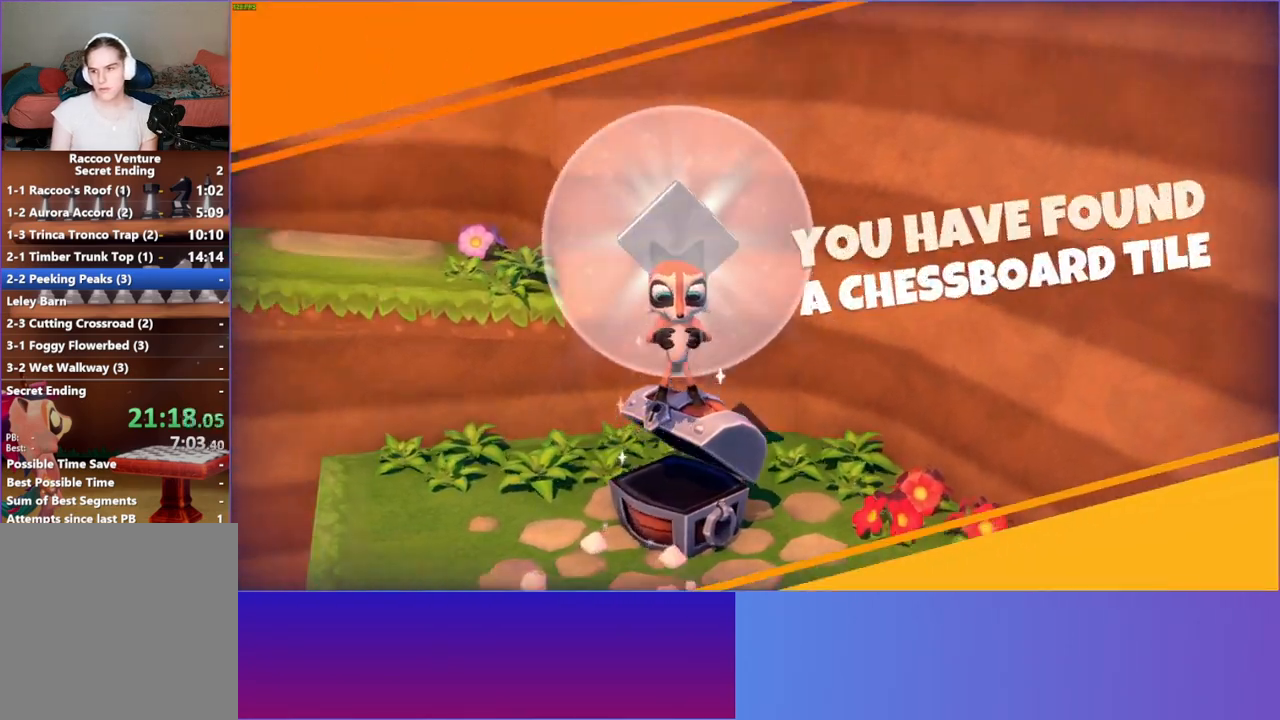
{"buttons": [], "left_stick": "center", "right_stick": "center", "events": [[50, "A", "up"], [150, "B", "down"], [150, "left_stick", "center"], [167, "B", "up"]]}
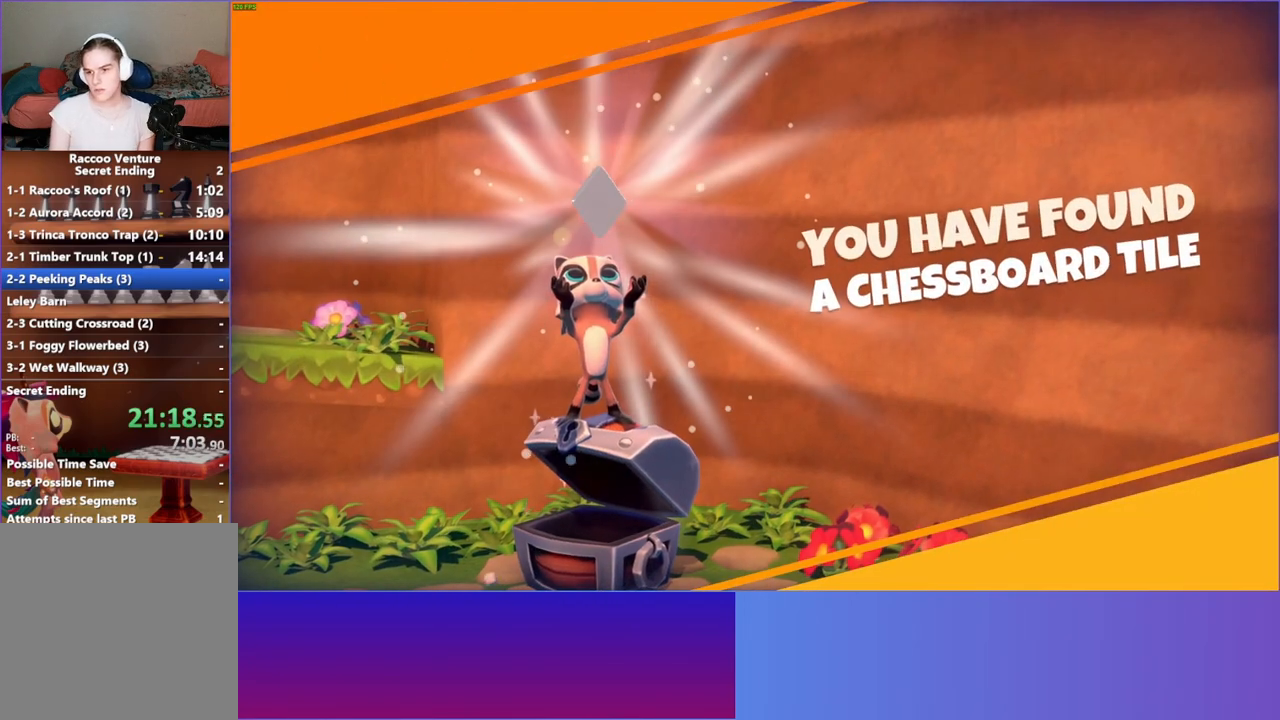
{"buttons": [], "left_stick": "center", "right_stick": "center", "events": []}
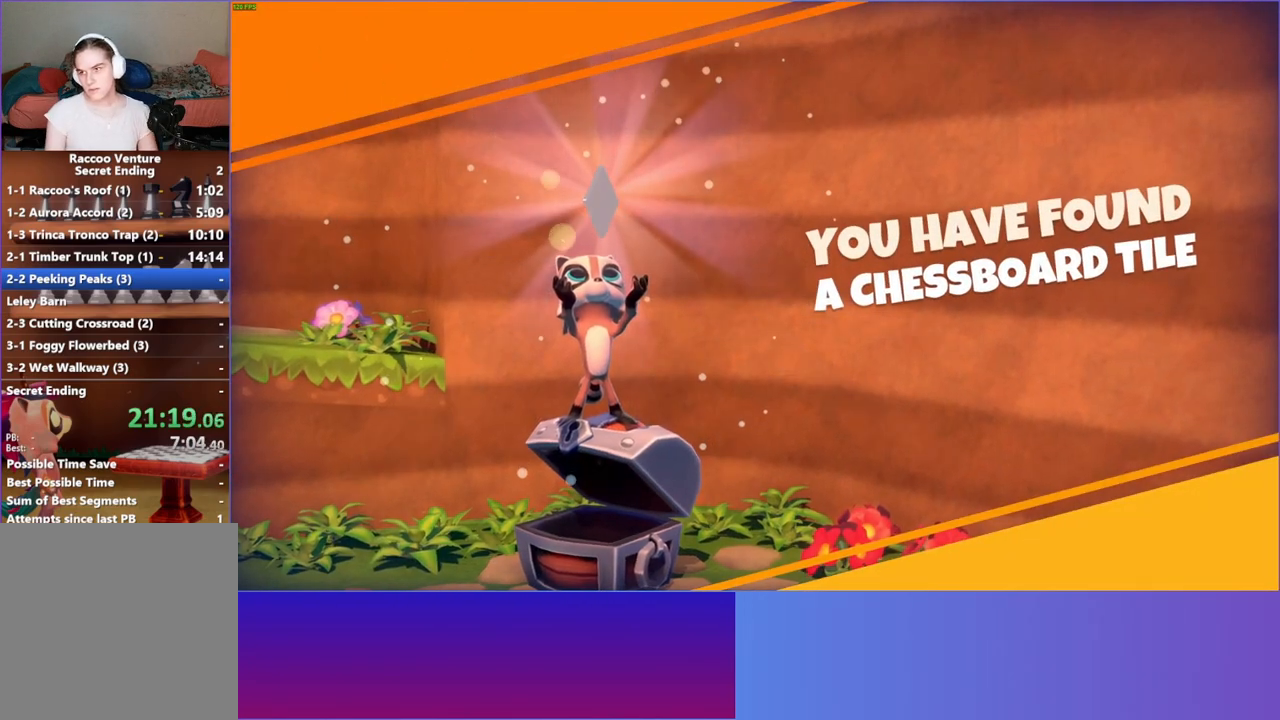
{"buttons": [], "left_stick": "center", "right_stick": "center", "events": []}
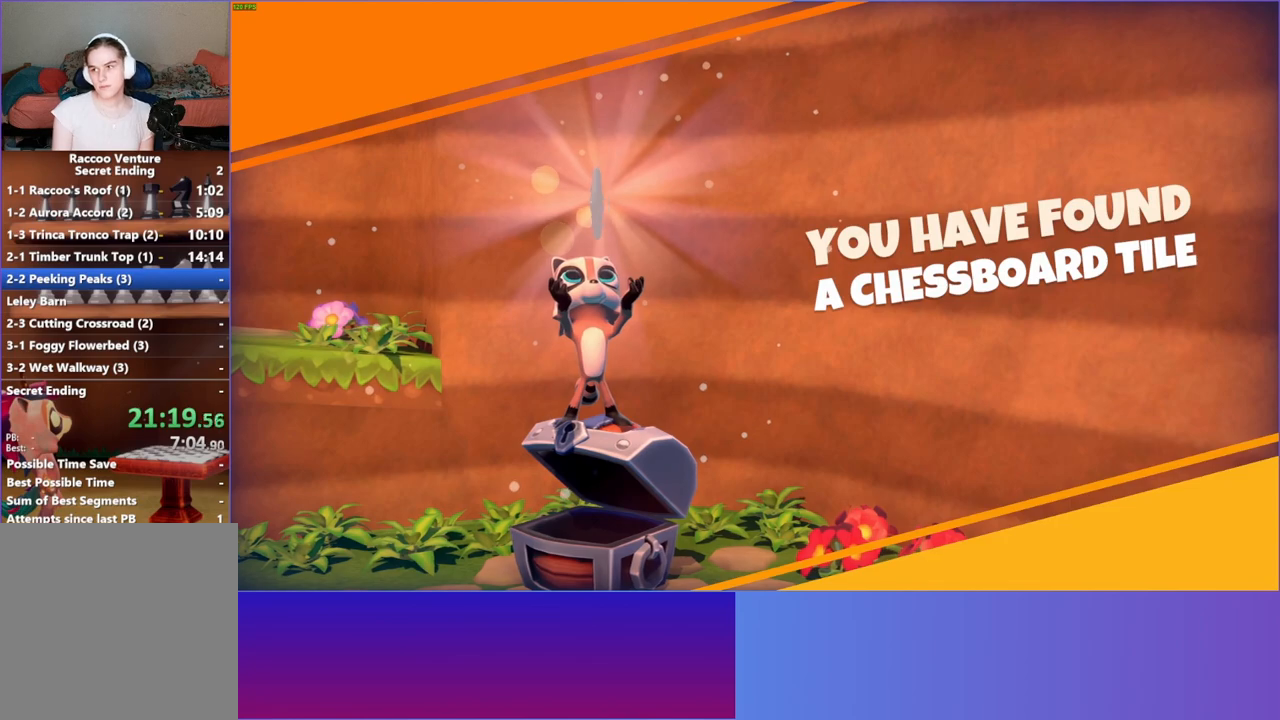
{"buttons": [], "left_stick": "center", "right_stick": "center", "events": []}
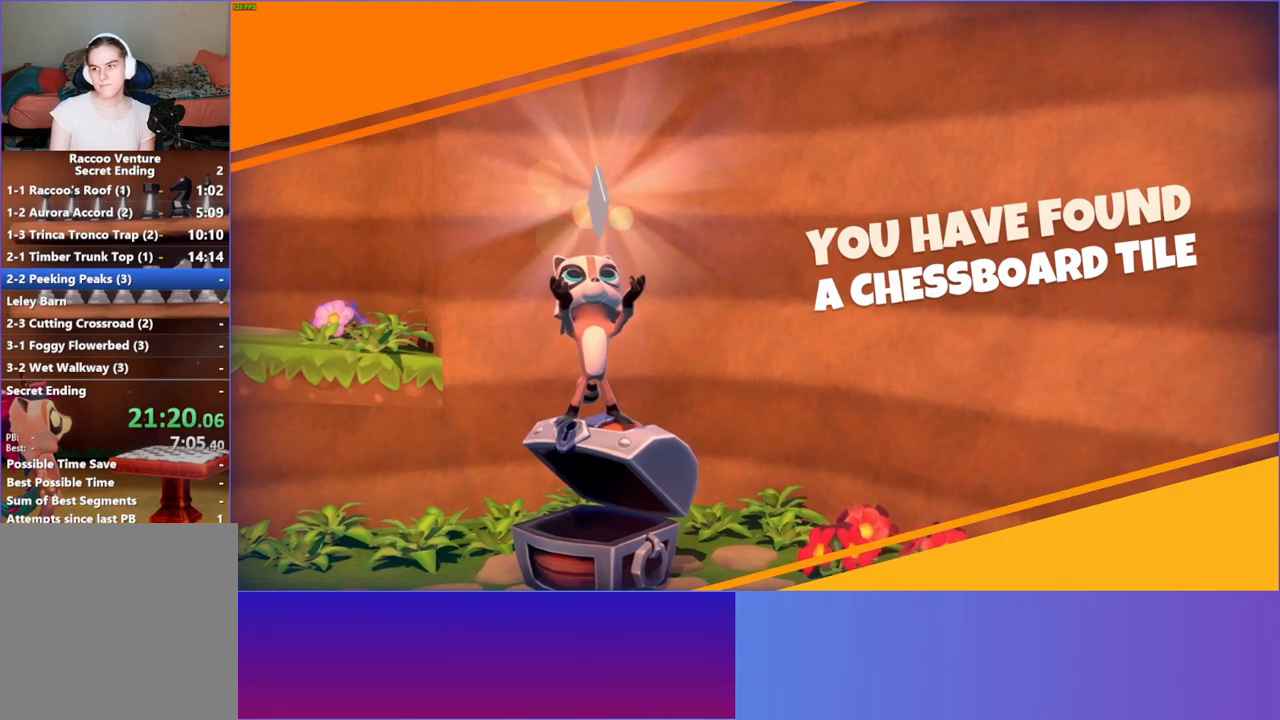
{"buttons": ["Y"], "left_stick": "left", "right_stick": "center", "events": [[17, "left_stick", "left"], [483, "Y", "down"]]}
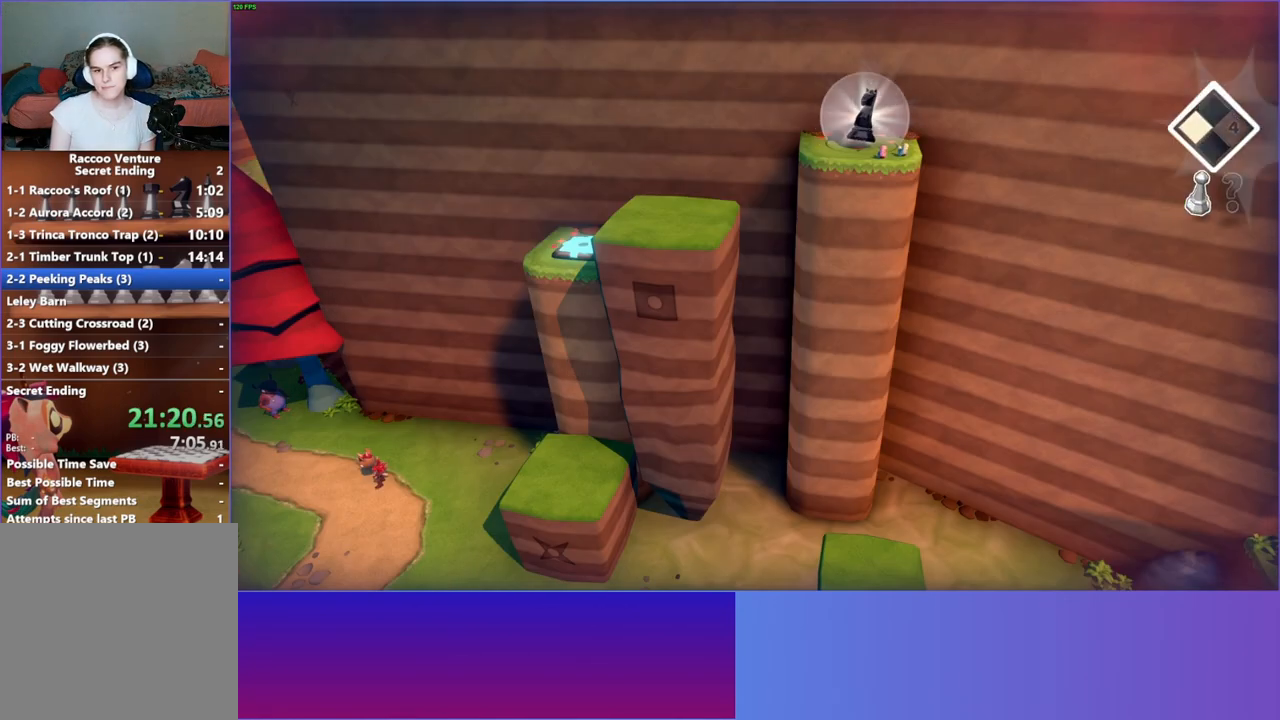
{"buttons": [], "left_stick": "left", "right_stick": "center", "events": [[133, "Y", "up"]]}
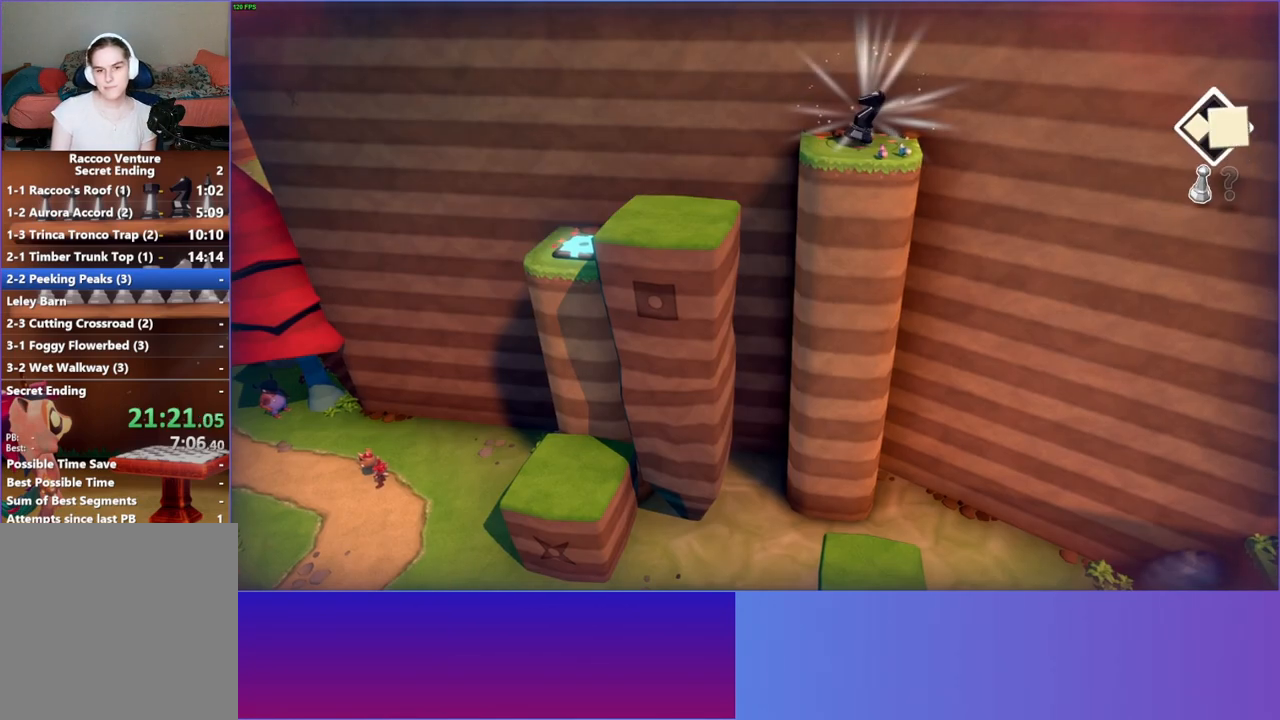
{"buttons": [], "left_stick": "left", "right_stick": "center", "events": []}
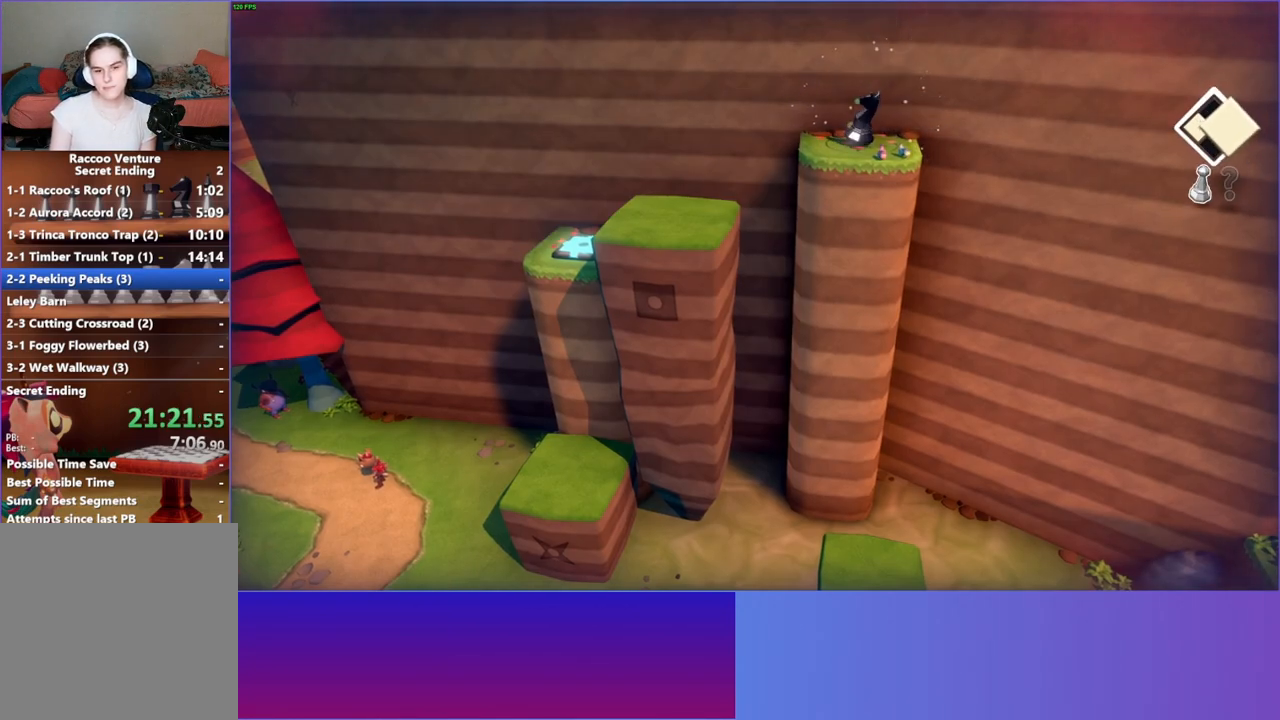
{"buttons": [], "left_stick": "left", "right_stick": "center", "events": []}
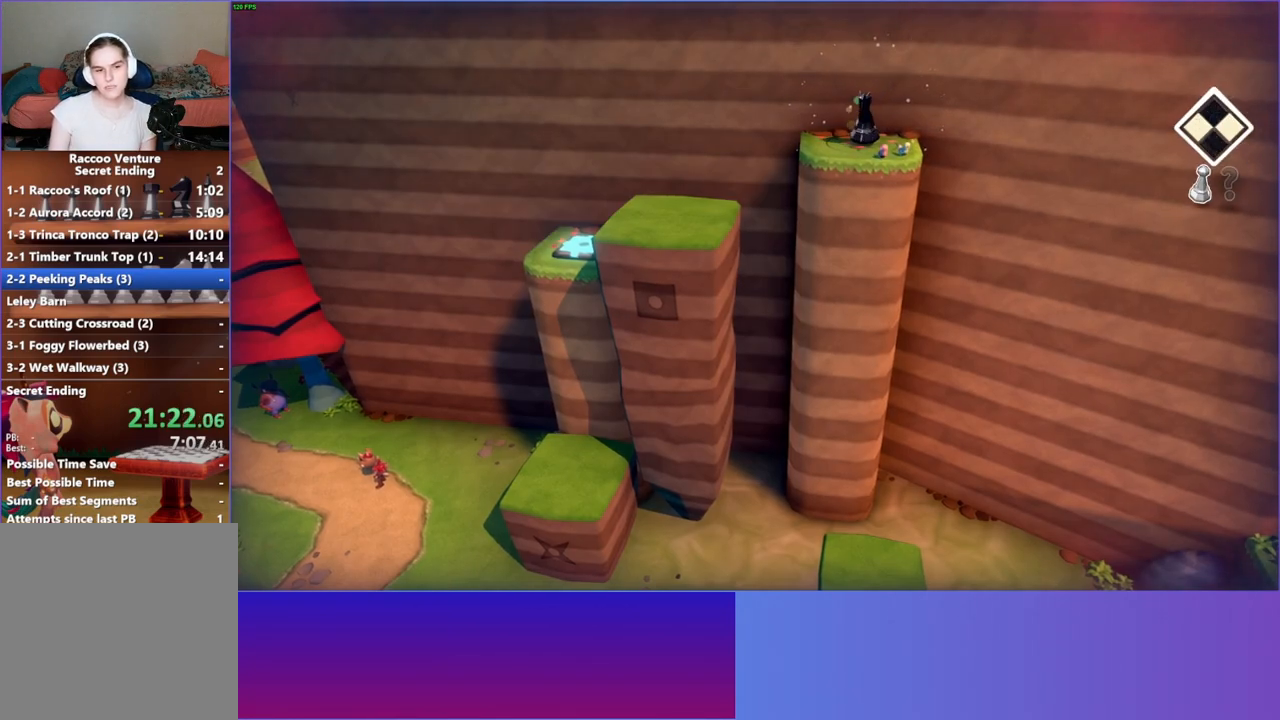
{"buttons": [], "left_stick": "left", "right_stick": "center", "events": []}